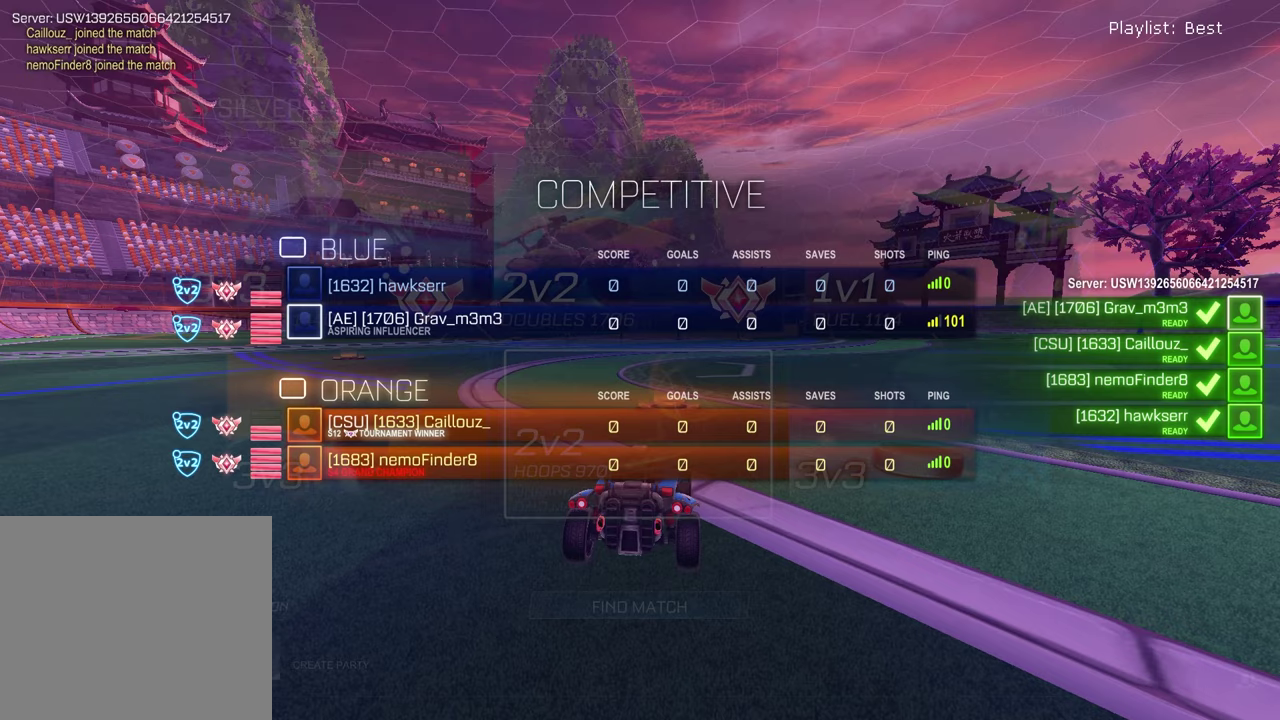
Gameplay with a controller (PlayStation layout); each line is a JSON object with the inputs held at the frame after it. "events" lists button and stick changes between this image and that frame as [ms after this image, input, new state], when the widget could be followed in between.
{"buttons": ["SELECT"], "left_stick": "center", "right_stick": "center", "events": []}
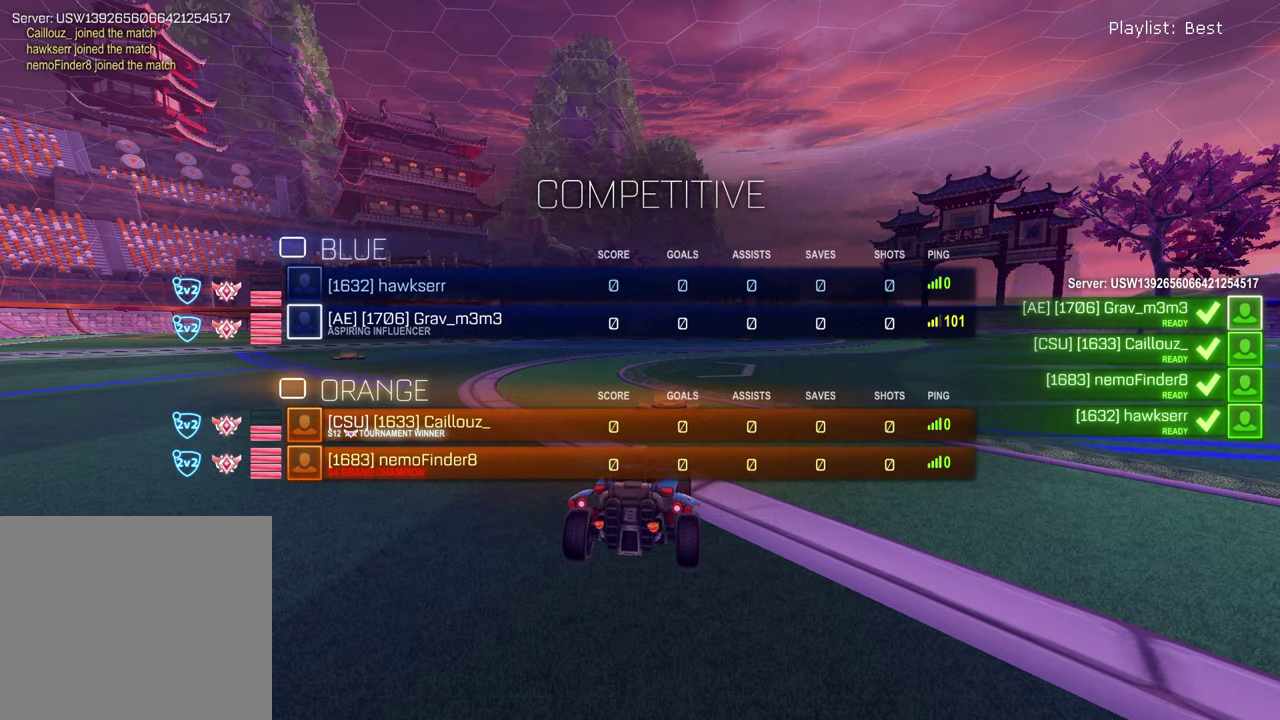
{"buttons": ["SELECT"], "left_stick": "center", "right_stick": "center", "events": []}
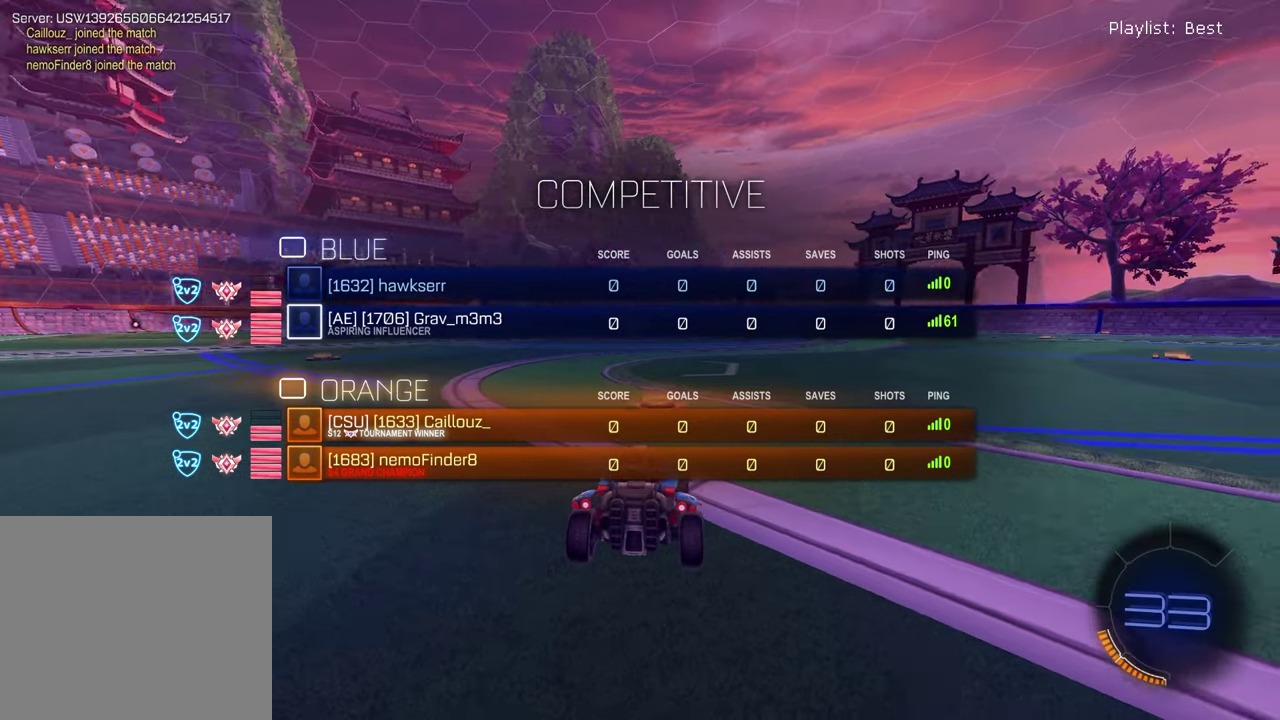
{"buttons": ["SELECT"], "left_stick": "center", "right_stick": "center", "events": []}
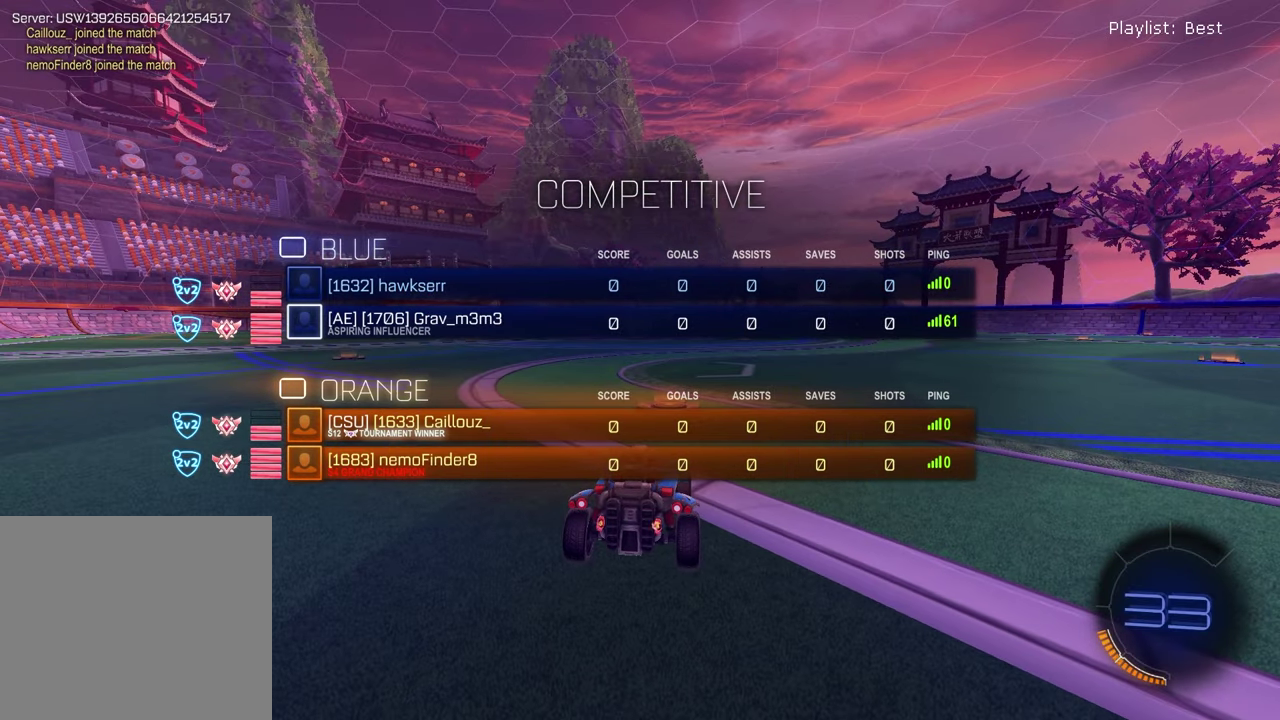
{"buttons": ["SELECT"], "left_stick": "center", "right_stick": "center", "events": []}
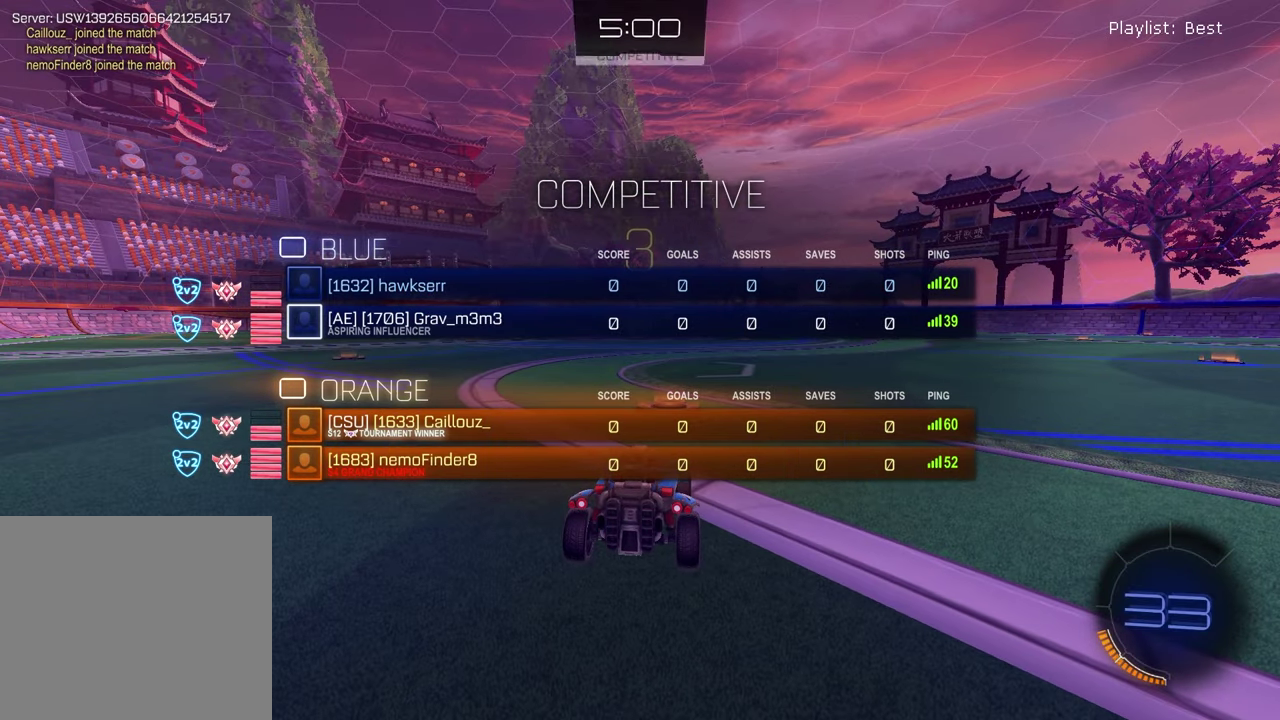
{"buttons": ["SELECT"], "left_stick": "center", "right_stick": "center", "events": []}
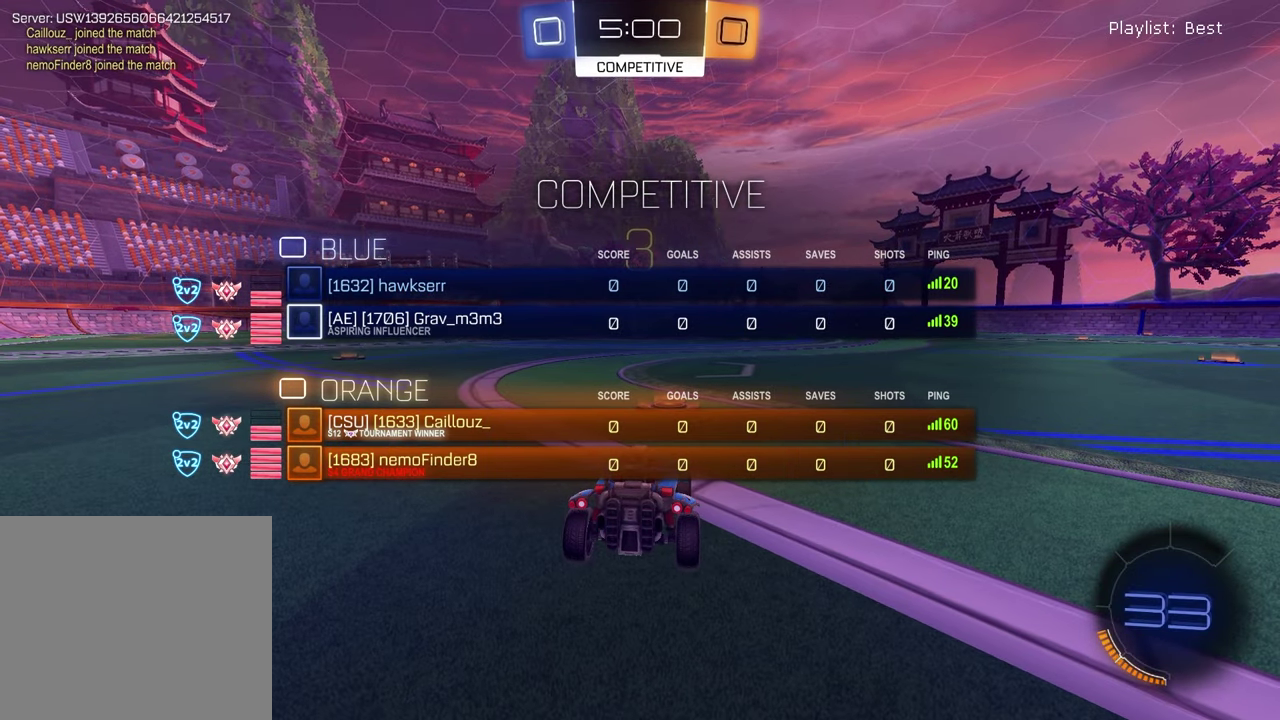
{"buttons": ["SELECT"], "left_stick": "center", "right_stick": "center", "events": []}
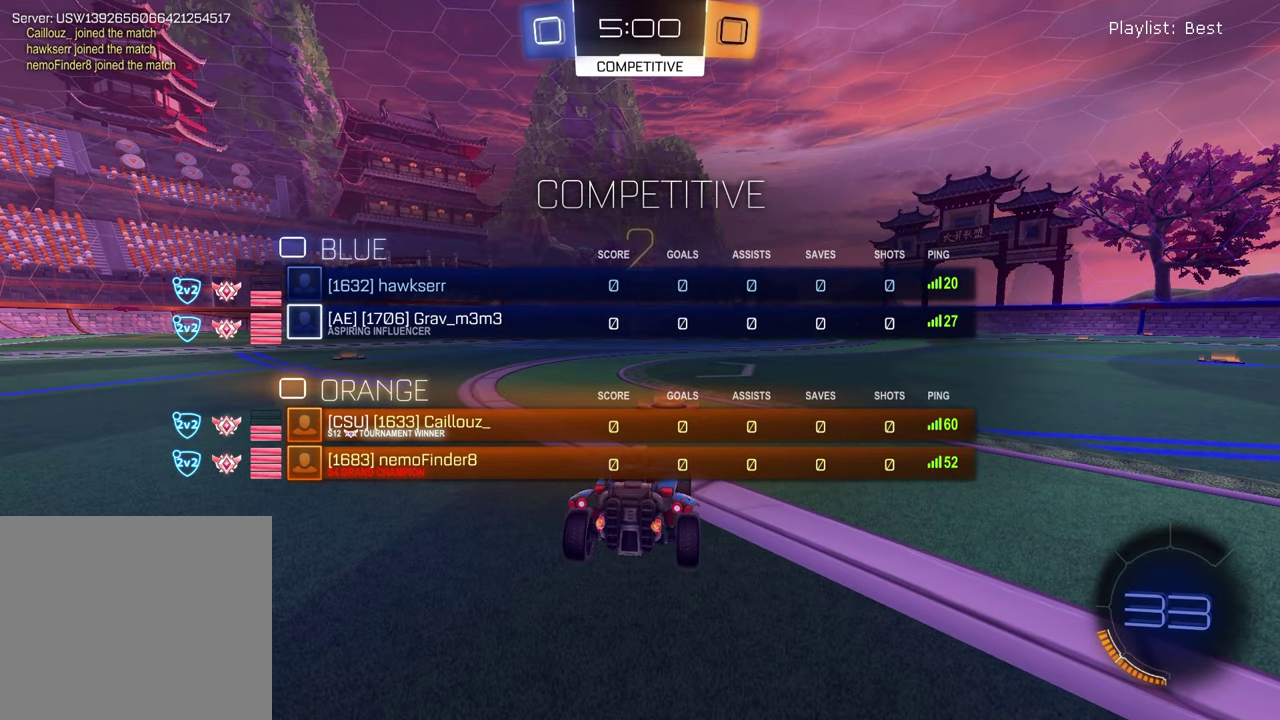
{"buttons": [], "left_stick": "center", "right_stick": "center", "events": [[383, "TRIANGLE", "down"], [467, "SELECT", "up"], [500, "TRIANGLE", "up"]]}
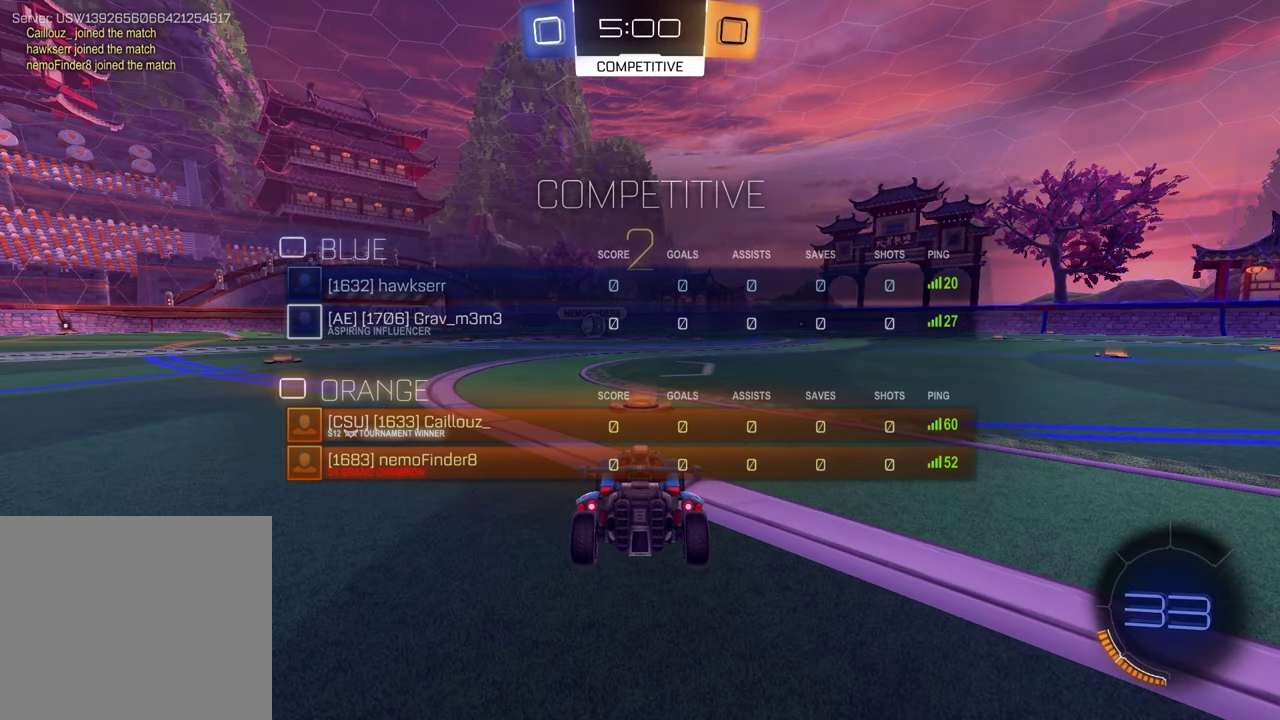
{"buttons": [], "left_stick": "center", "right_stick": "center"}
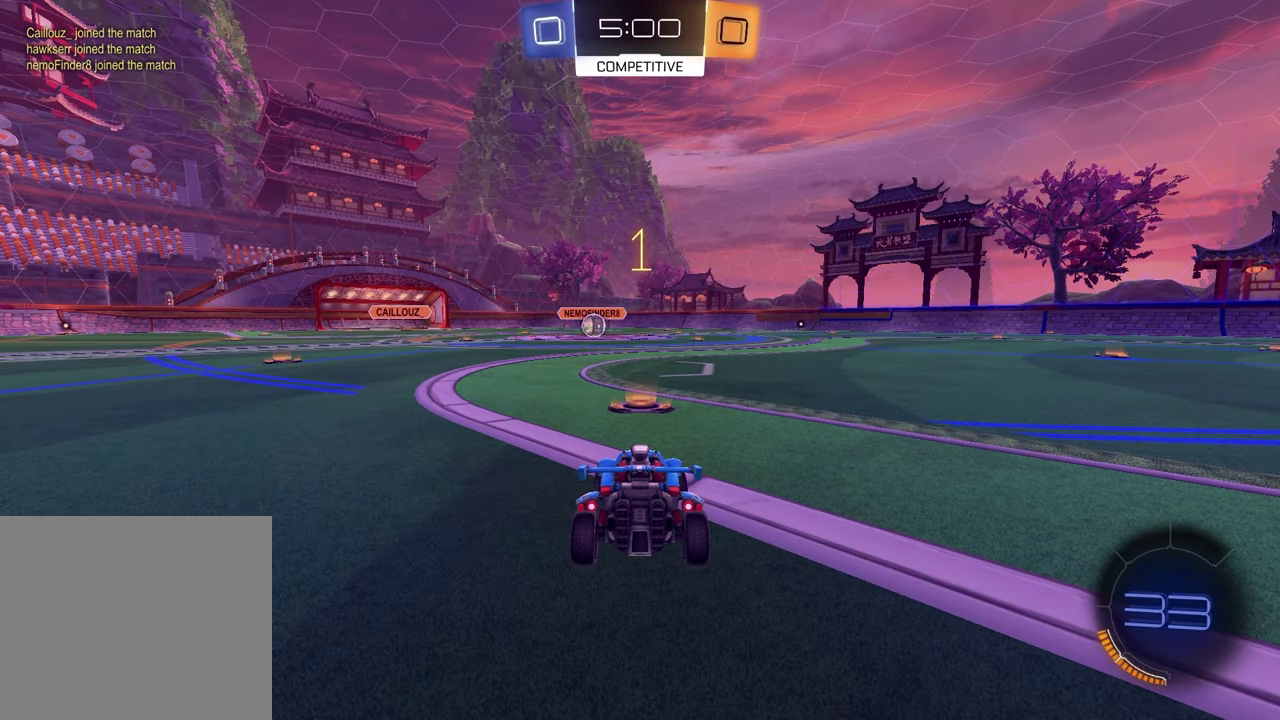
{"buttons": ["TRIANGLE", "R1", "R2"], "left_stick": "center", "right_stick": "center"}
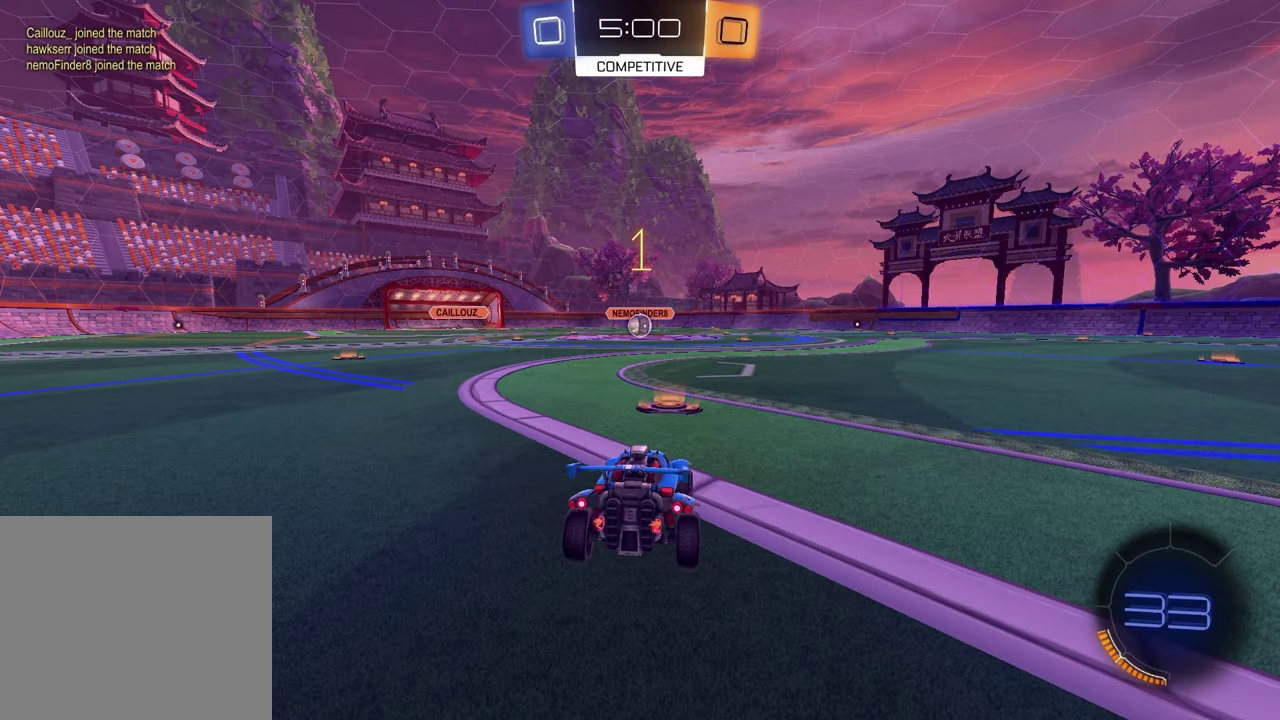
{"buttons": ["R1", "R2"], "left_stick": "left", "right_stick": "center", "events": [[33, "TRIANGLE", "up"], [483, "left_stick", "left"]]}
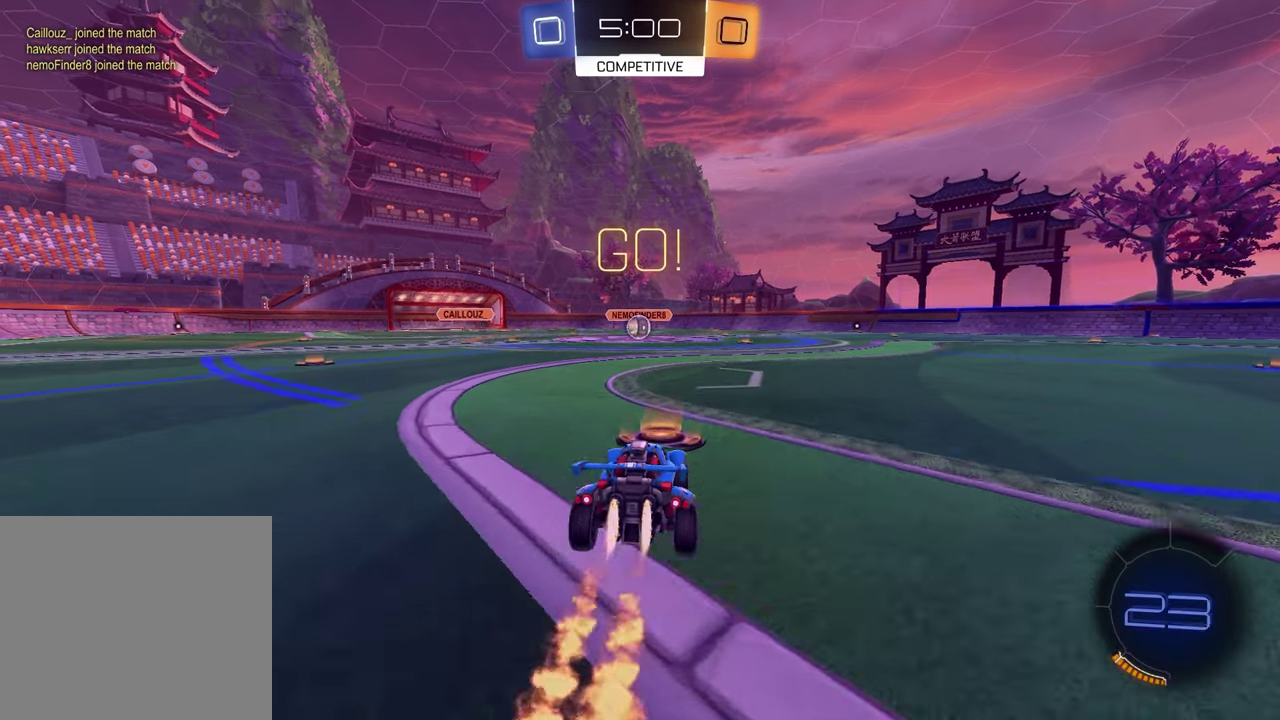
{"buttons": ["SQUARE", "R1", "R2"], "left_stick": "down-right", "right_stick": "center", "events": [[67, "CROSS", "down"], [250, "CROSS", "up"], [267, "SQUARE", "down"], [267, "left_stick", "down"], [467, "left_stick", "down-right"]]}
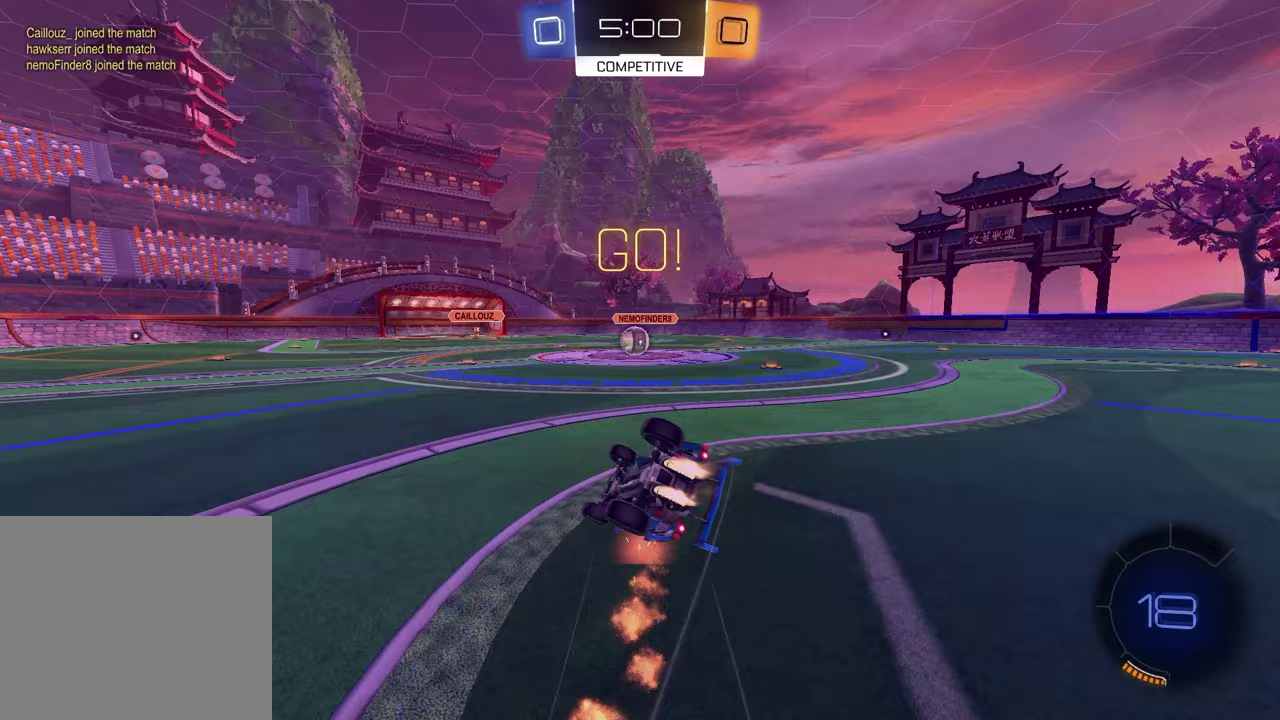
{"buttons": ["R1", "R2"], "left_stick": "center", "right_stick": "center", "events": [[450, "left_stick", "center"], [483, "SQUARE", "up"]]}
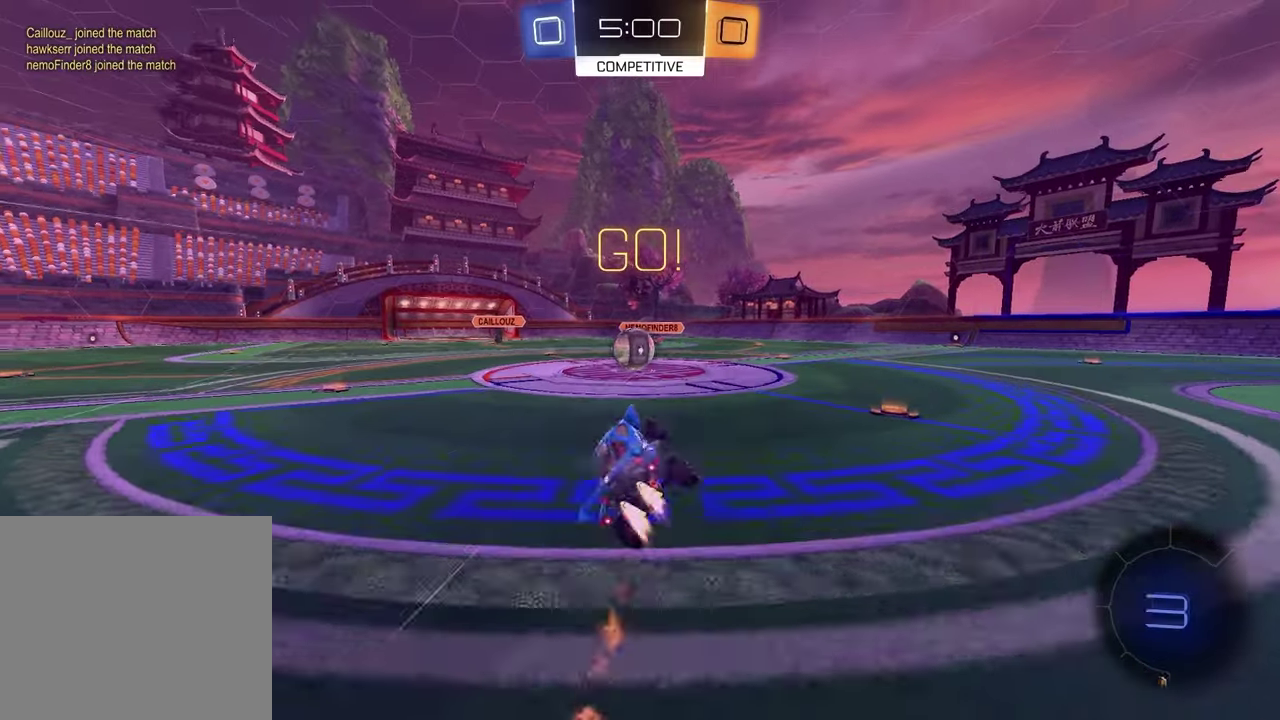
{"buttons": ["L1", "R2"], "left_stick": "up-right", "right_stick": "center", "events": [[17, "R1", "up"], [217, "left_stick", "left"], [333, "left_stick", "up-left"], [350, "CROSS", "down"], [350, "L1", "down"], [383, "left_stick", "up"], [450, "CROSS", "up"], [467, "left_stick", "up-right"]]}
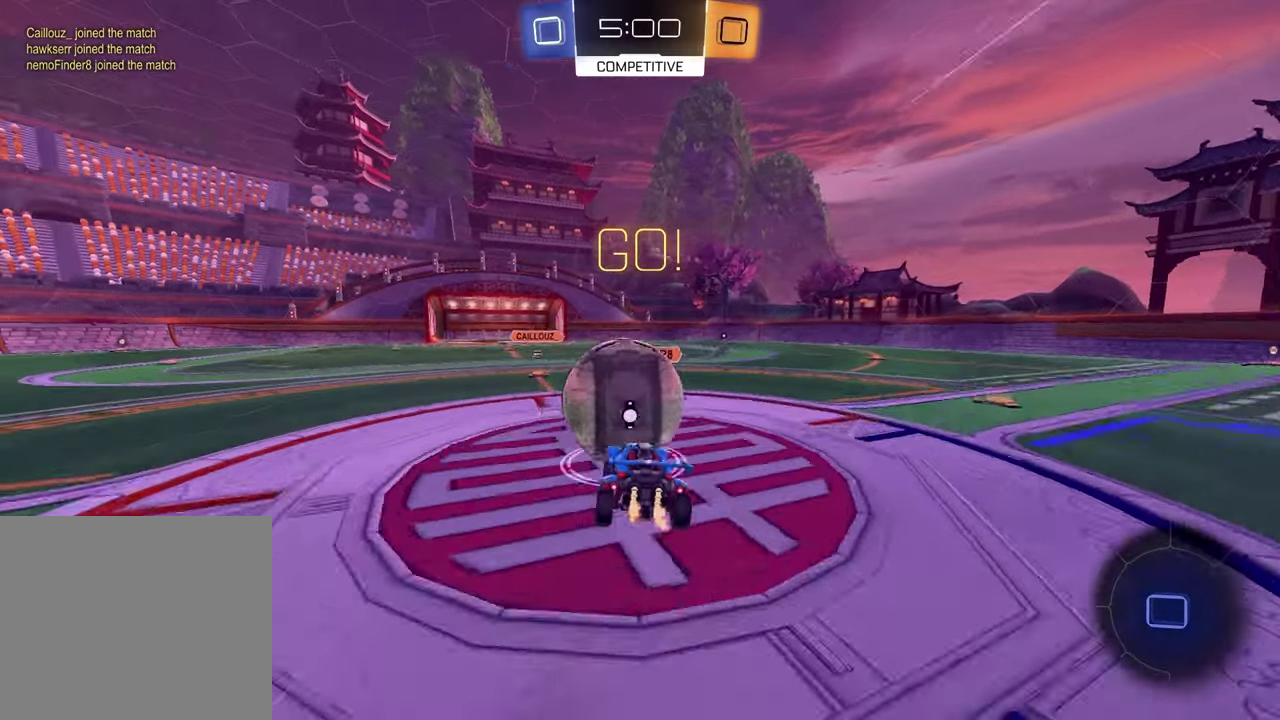
{"buttons": ["SQUARE", "R2"], "left_stick": "down-left", "right_stick": "center", "events": [[17, "CROSS", "down"], [117, "CROSS", "up"], [117, "left_stick", "down-right"], [133, "SQUARE", "down"], [200, "L1", "up"], [200, "left_stick", "down"], [500, "left_stick", "down-left"]]}
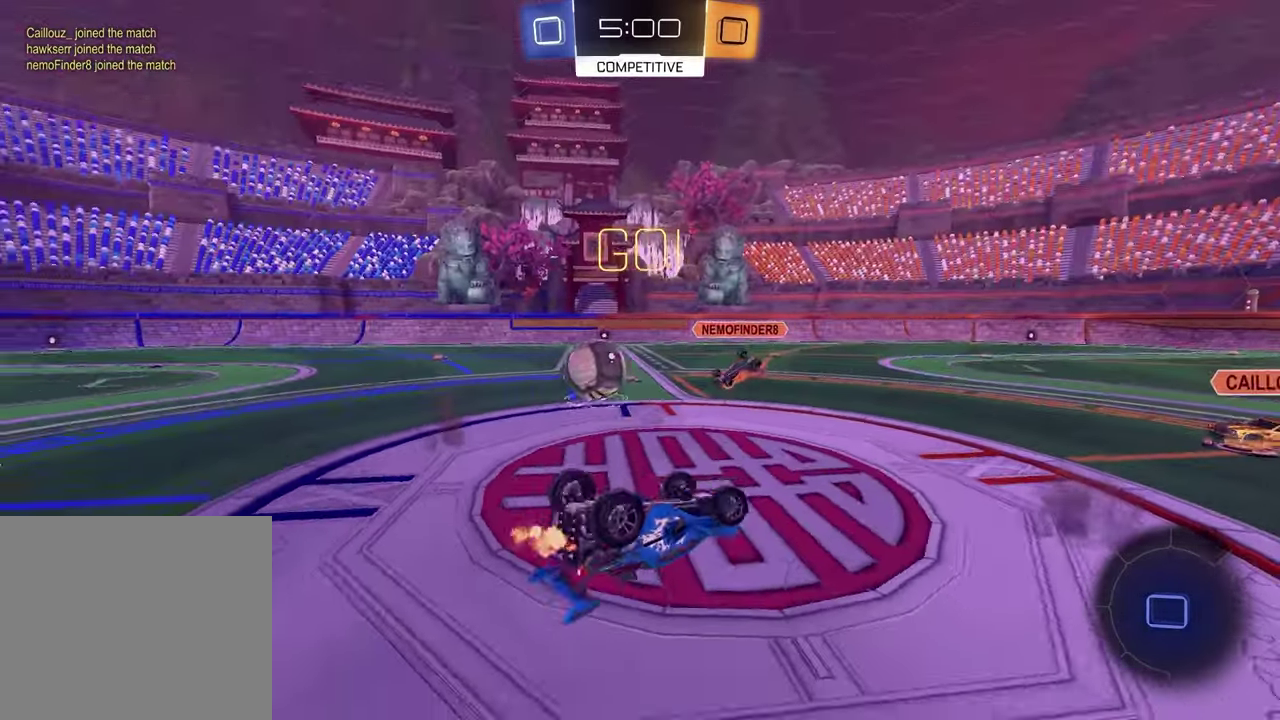
{"buttons": ["R2"], "left_stick": "right", "right_stick": "center", "events": [[183, "left_stick", "down-right"], [283, "left_stick", "right"], [367, "SQUARE", "up"]]}
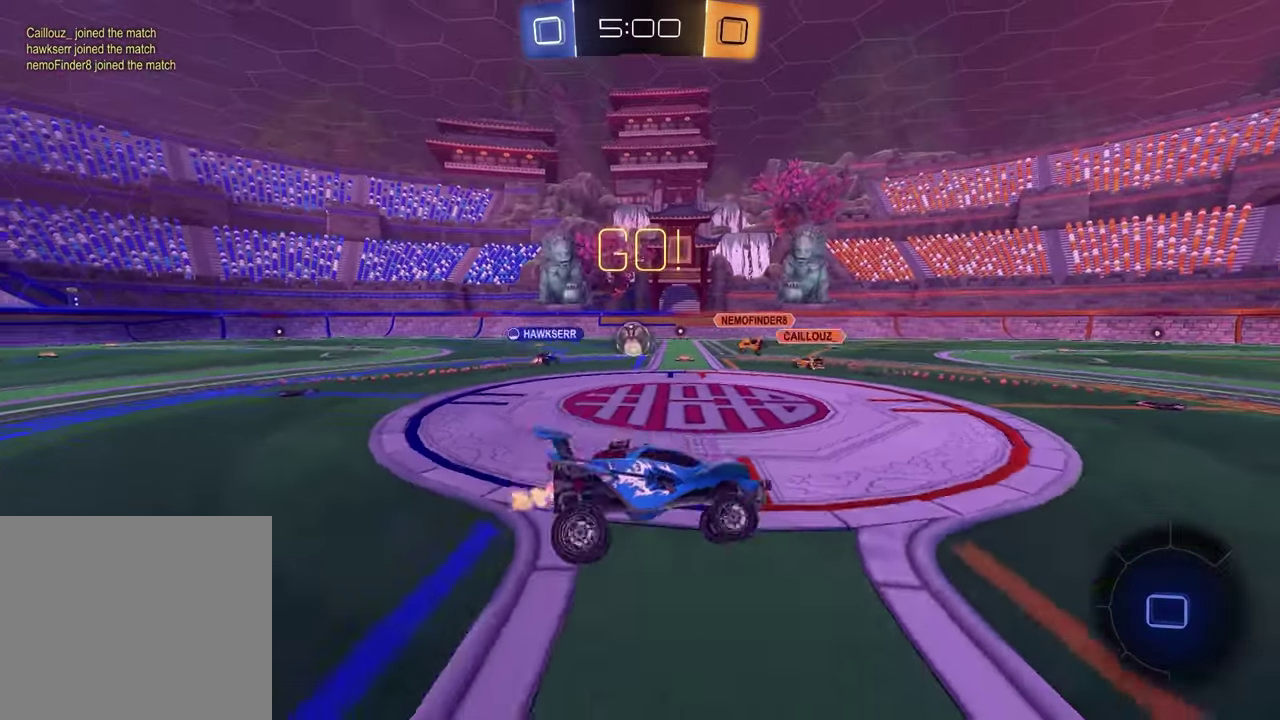
{"buttons": ["R2"], "left_stick": "right", "right_stick": "center", "events": []}
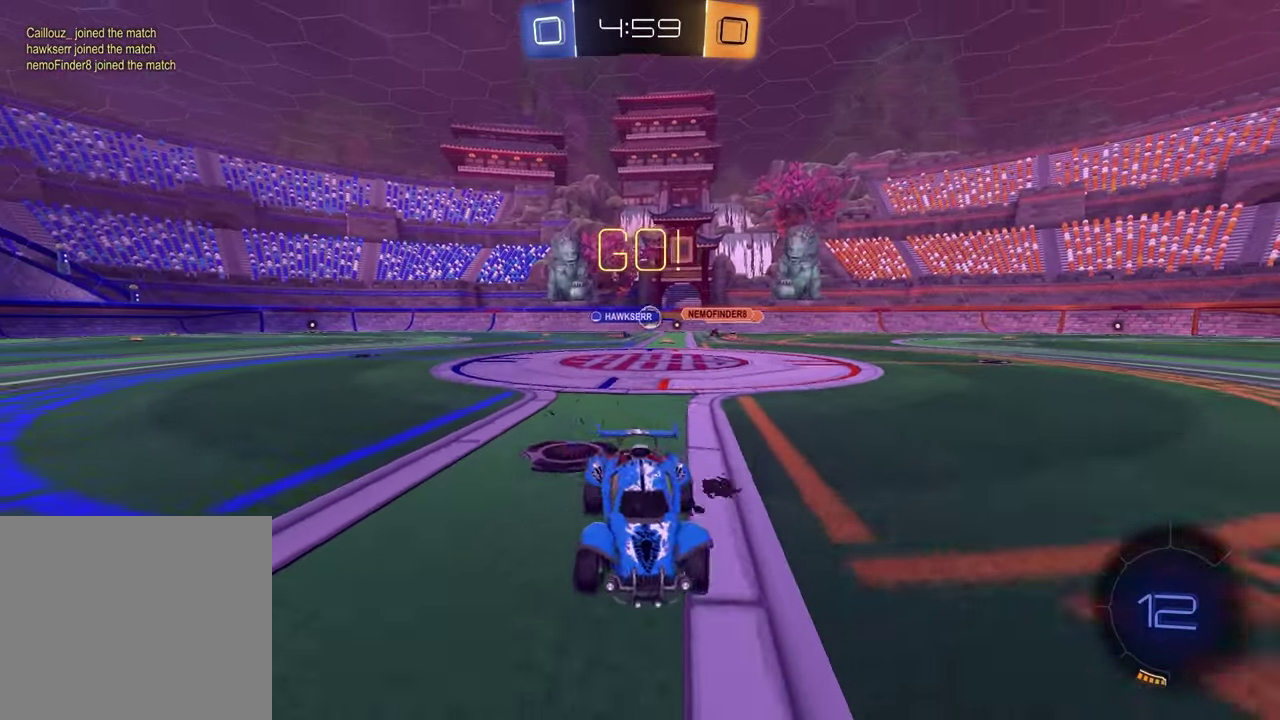
{"buttons": ["R2"], "left_stick": "left", "right_stick": "center", "events": [[317, "left_stick", "left"]]}
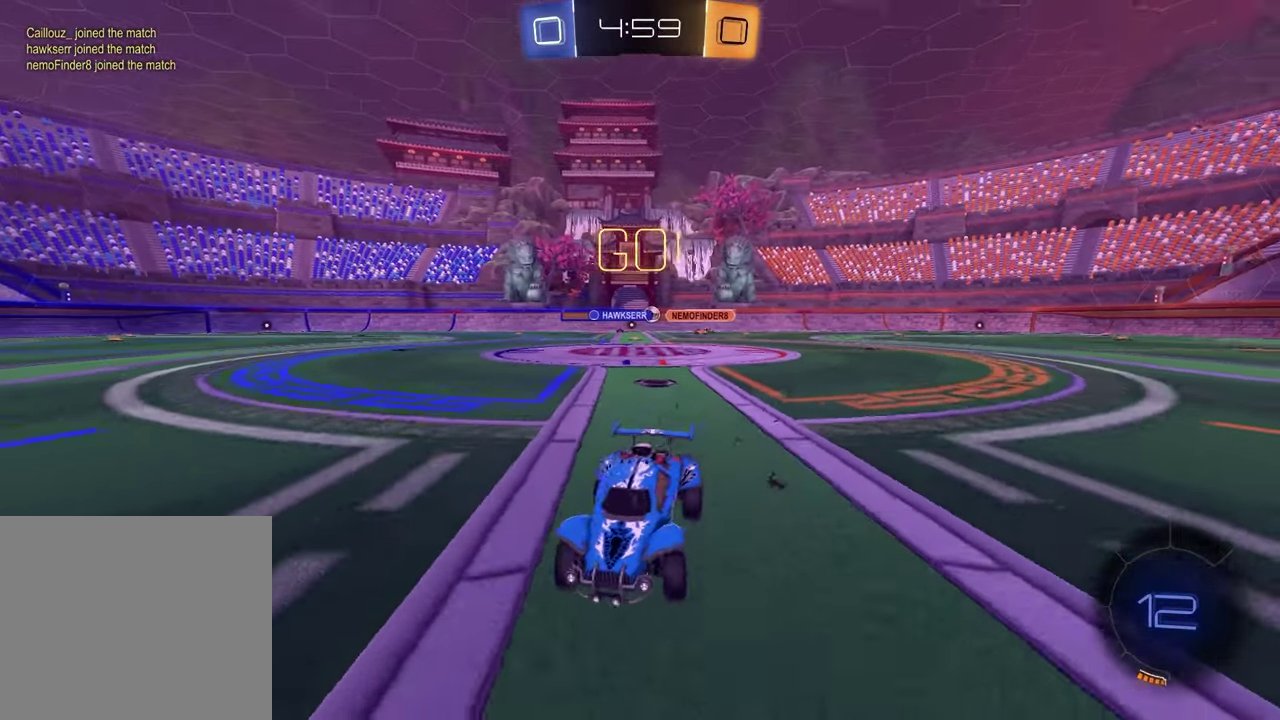
{"buttons": ["R1", "R2"], "left_stick": "up-right", "right_stick": "center", "events": [[133, "left_stick", "center"], [183, "R1", "down"], [367, "TRIANGLE", "down"], [417, "left_stick", "up-right"], [483, "TRIANGLE", "up"]]}
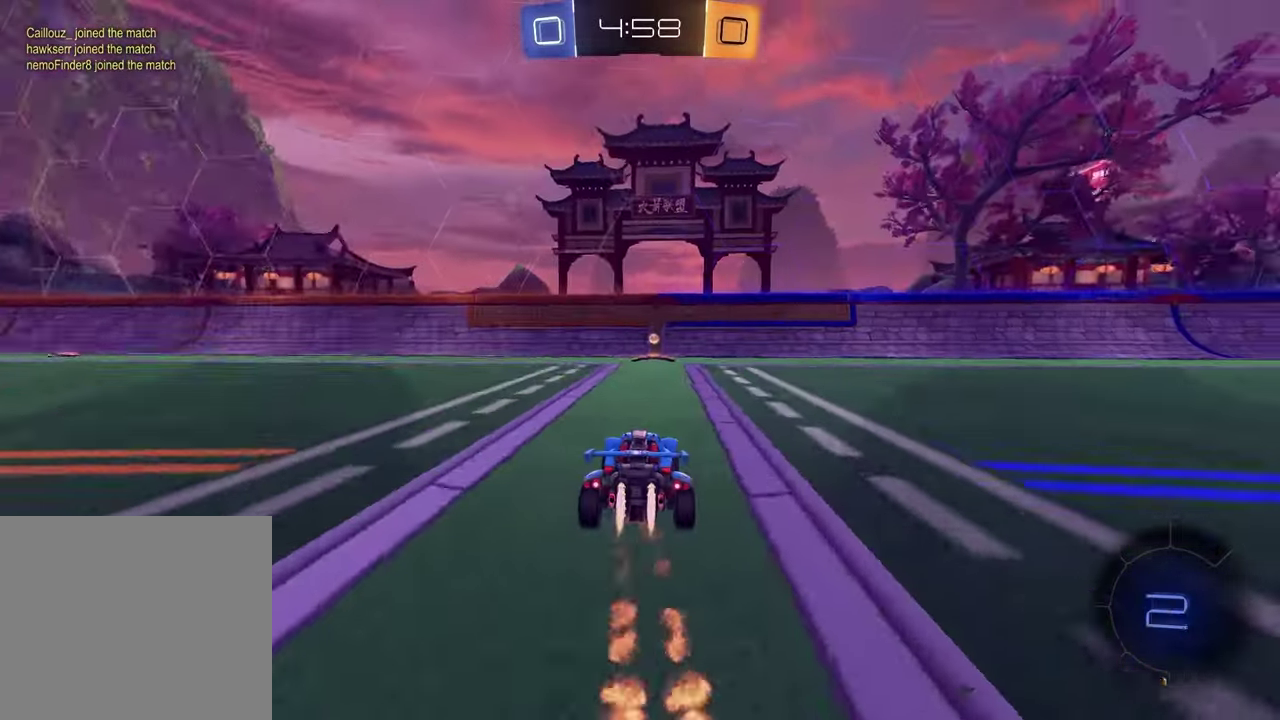
{"buttons": ["L1", "R2"], "left_stick": "left", "right_stick": "center", "events": [[50, "left_stick", "center"], [183, "TRIANGLE", "down"], [200, "R1", "up"], [283, "TRIANGLE", "up"], [433, "left_stick", "left"], [450, "L1", "down"]]}
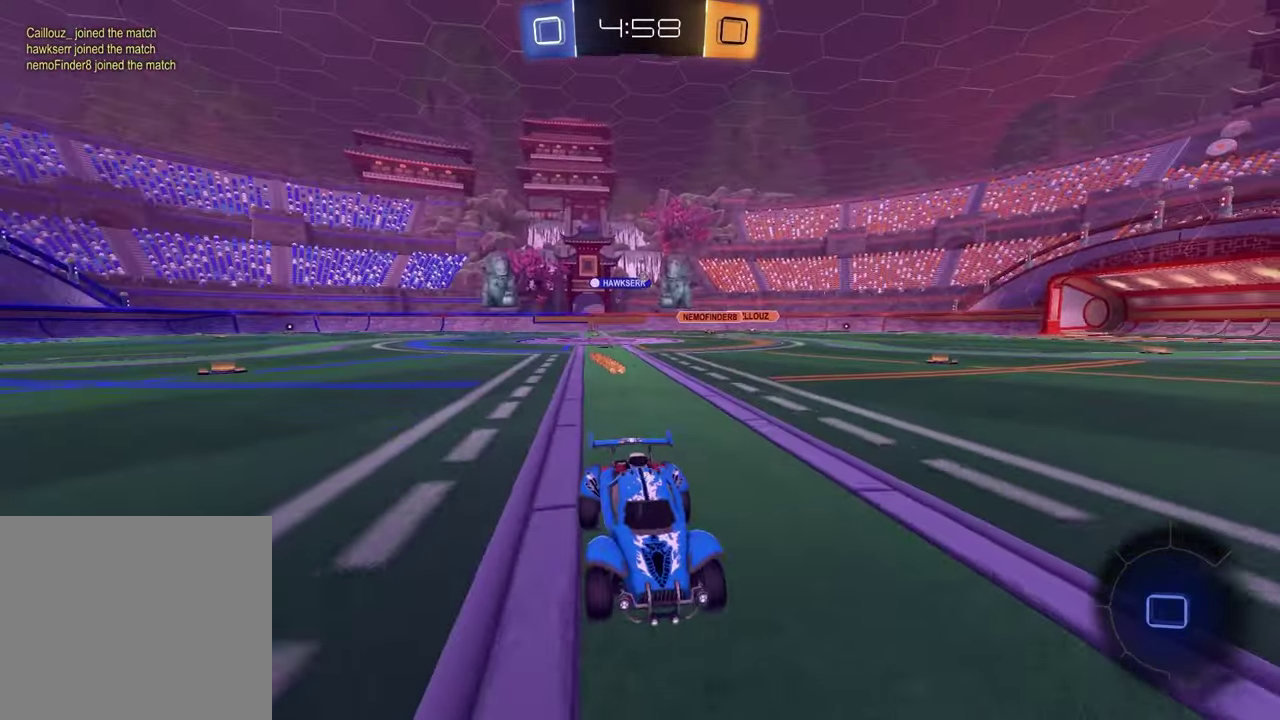
{"buttons": ["R2"], "left_stick": "left", "right_stick": "center", "events": [[117, "L1", "up"]]}
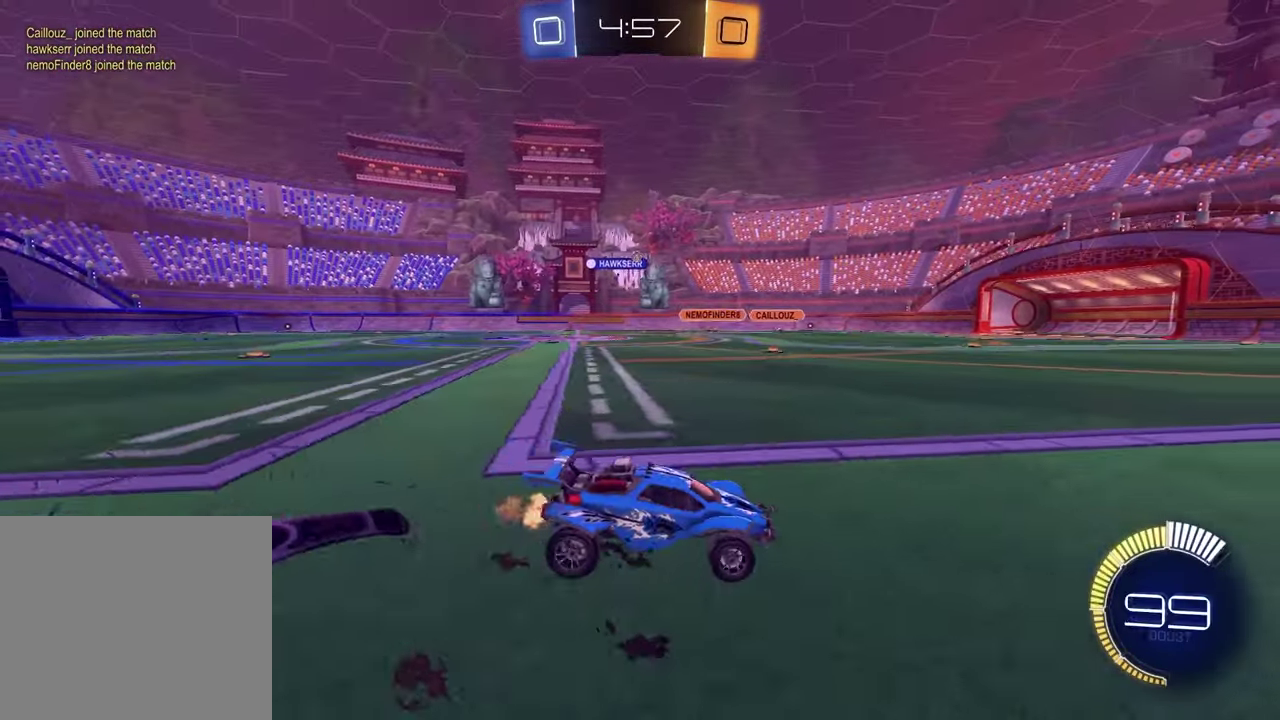
{"buttons": ["R1", "R2"], "left_stick": "left", "right_stick": "center", "events": [[433, "R1", "down"]]}
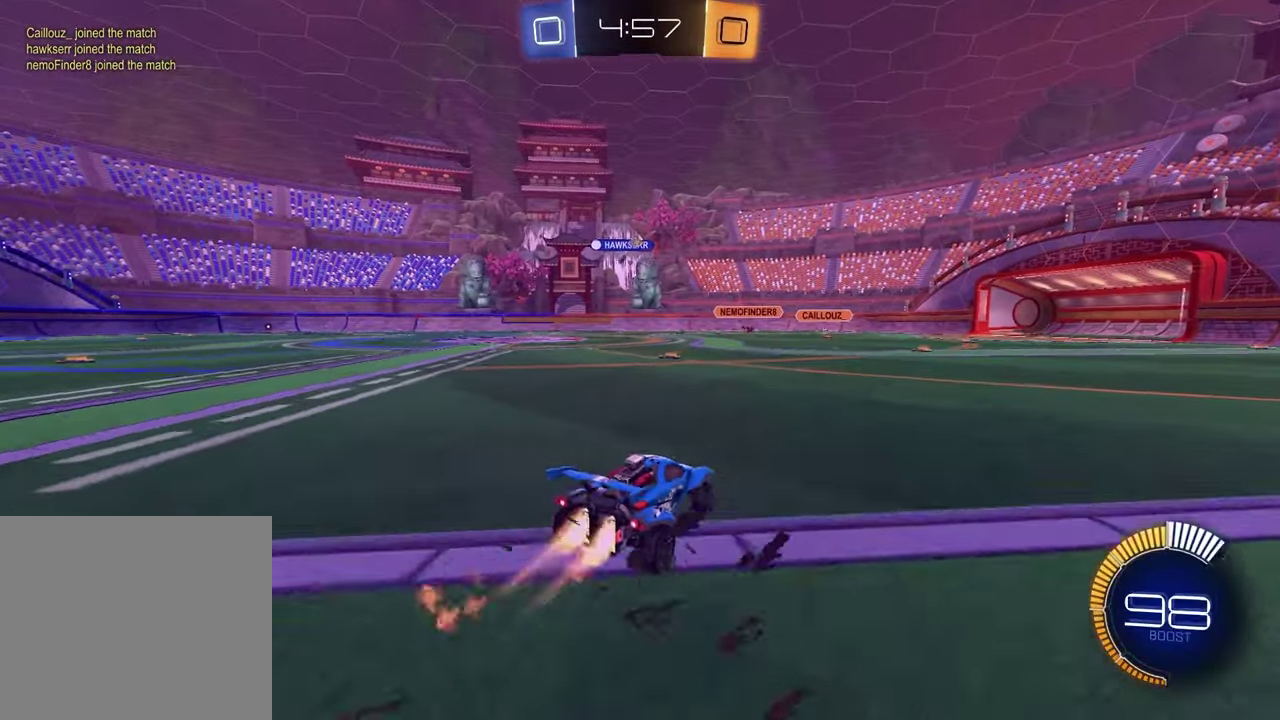
{"buttons": ["R2"], "left_stick": "up-right", "right_stick": "center", "events": [[233, "R1", "up"], [233, "left_stick", "center"], [500, "left_stick", "up-right"]]}
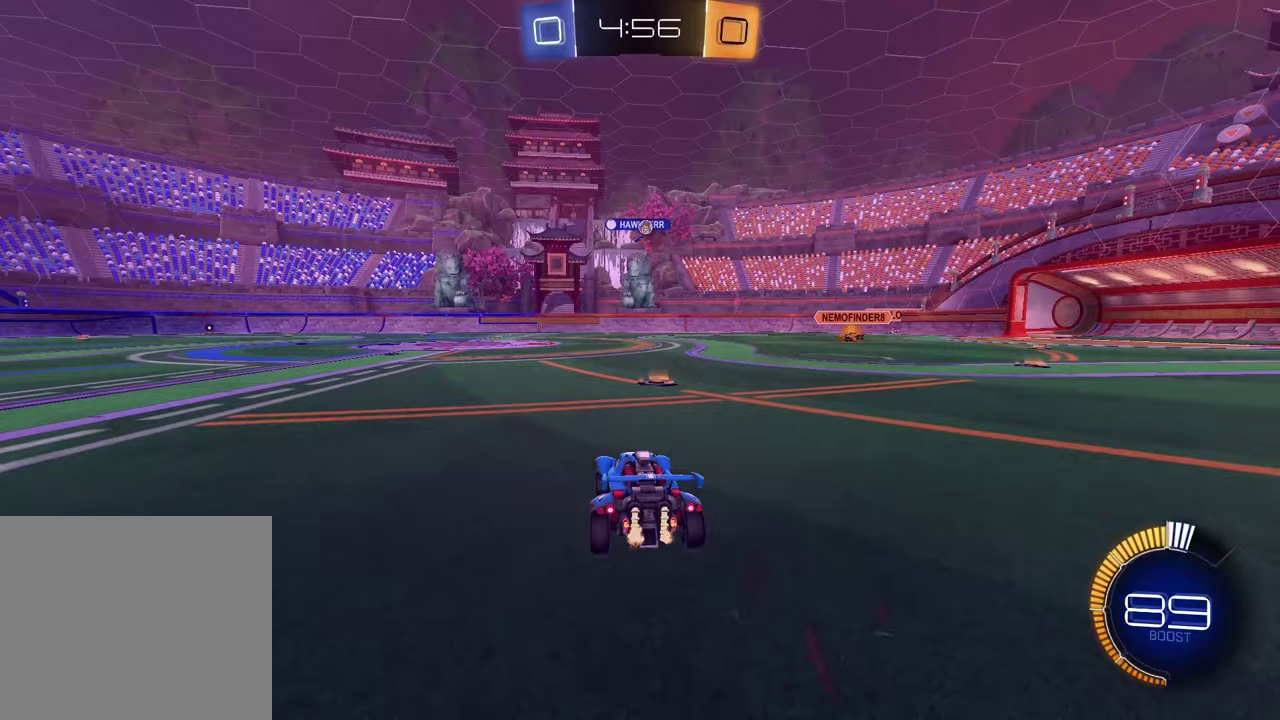
{"buttons": ["R1", "R2"], "left_stick": "left", "right_stick": "center", "events": [[83, "left_stick", "center"], [433, "R1", "down"], [467, "left_stick", "left"]]}
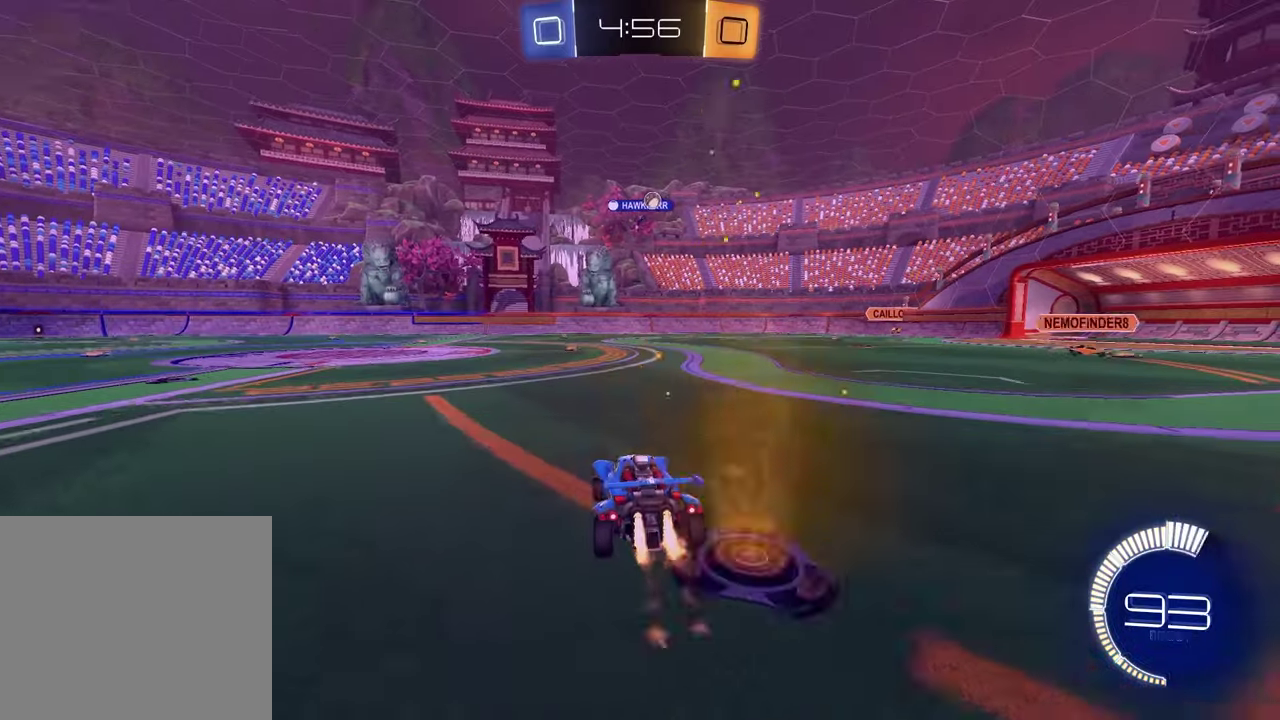
{"buttons": ["R2"], "left_stick": "center", "right_stick": "center", "events": [[50, "left_stick", "center"], [150, "R1", "up"], [250, "left_stick", "down-left"], [367, "left_stick", "center"]]}
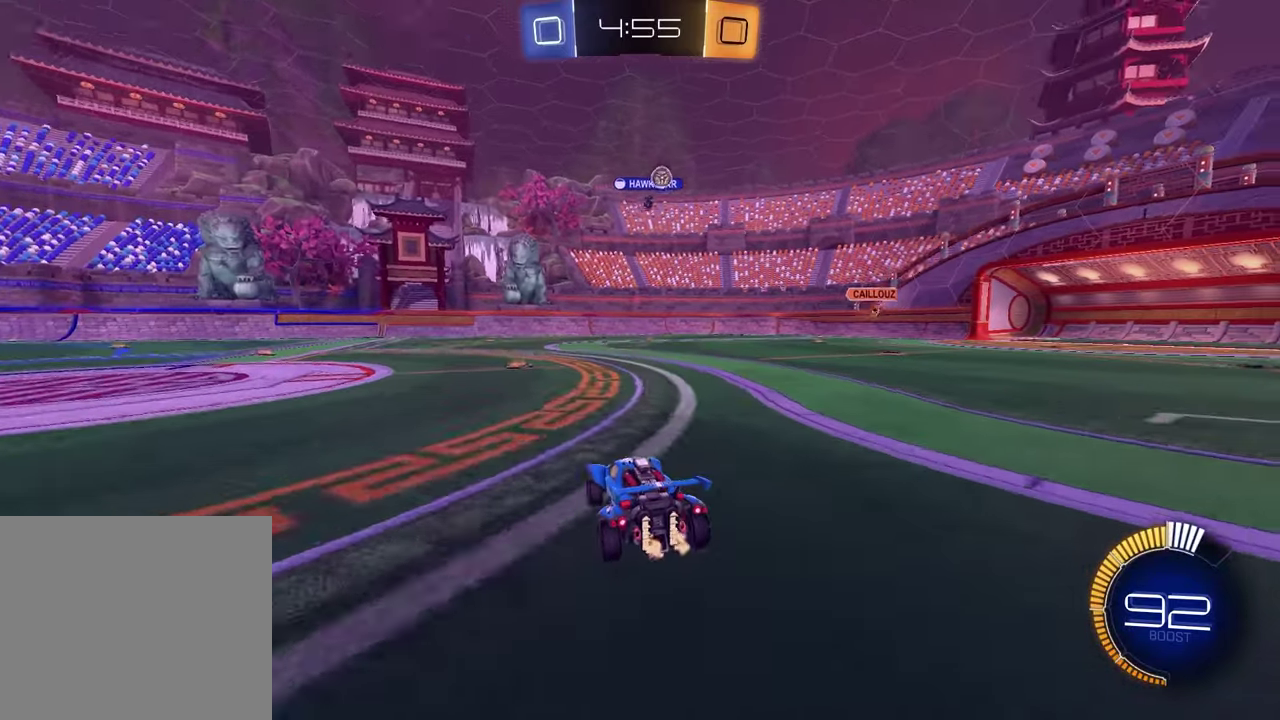
{"buttons": [], "left_stick": "up-right", "right_stick": "center", "events": [[17, "left_stick", "left"], [150, "left_stick", "center"], [367, "left_stick", "up-right"], [417, "R2", "up"]]}
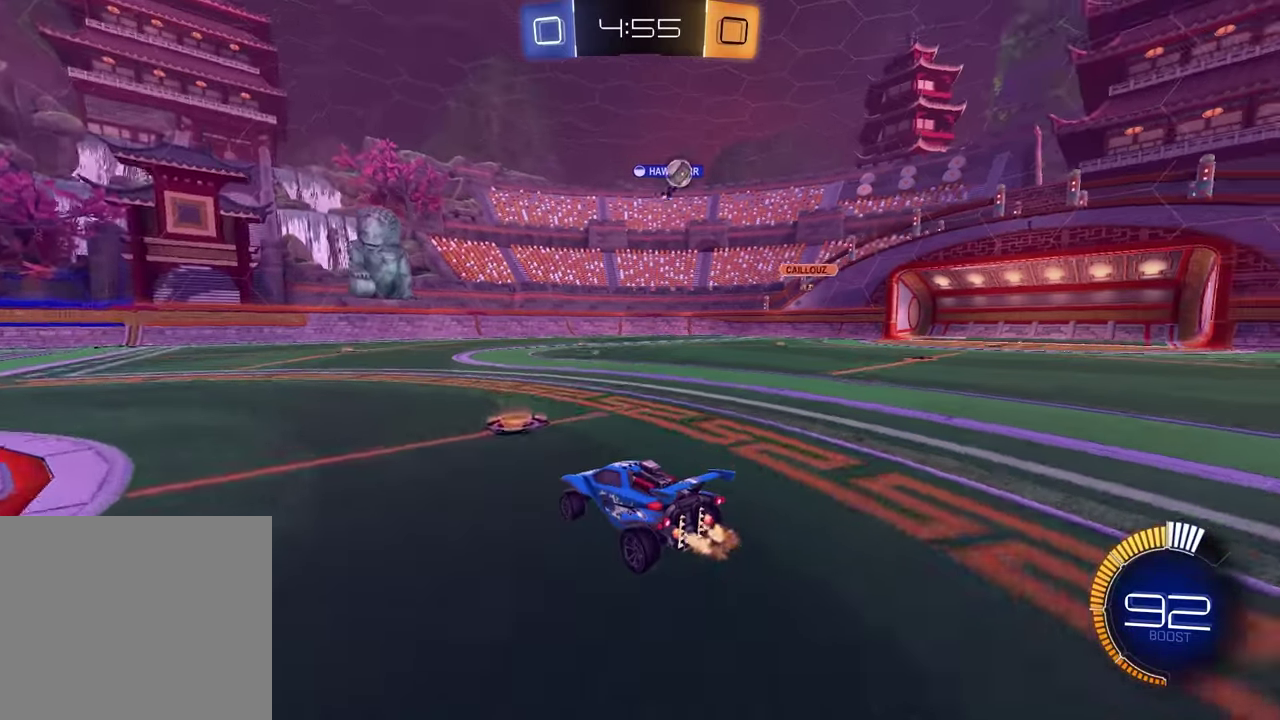
{"buttons": ["R2"], "left_stick": "up-right", "right_stick": "center", "events": [[200, "left_stick", "right"], [350, "left_stick", "up-right"], [417, "R2", "down"]]}